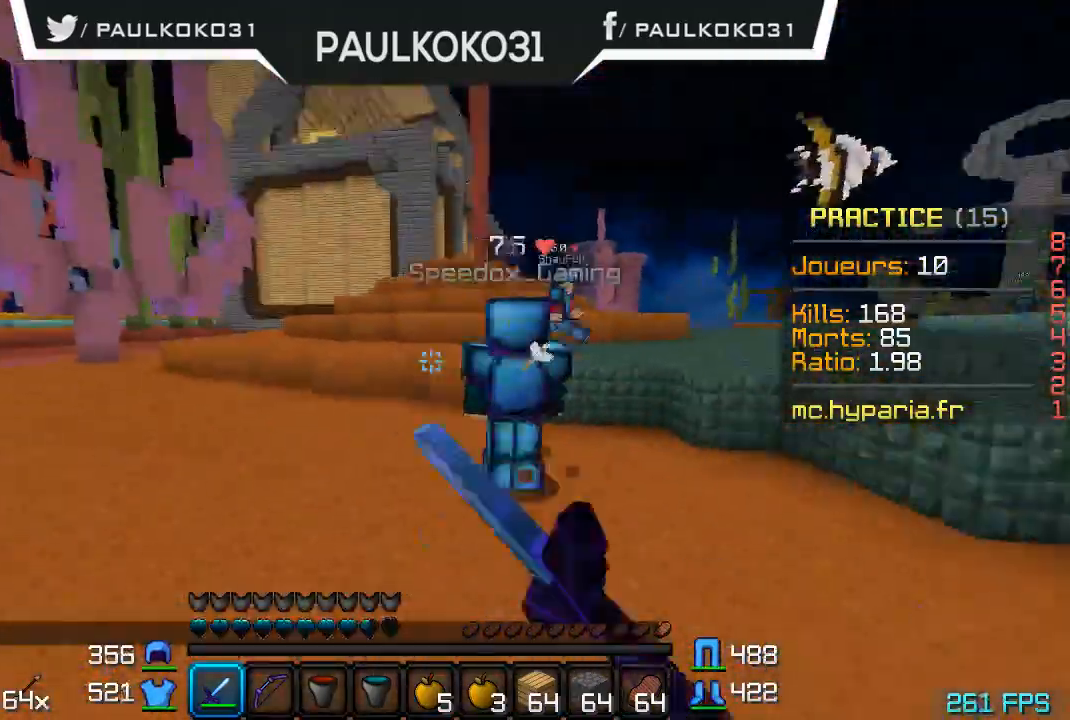
Gameplay with keyboard and mouse; each line is a JSON object with the keys and mouse buttons held at the frame after it. "events" lists presses ("down") and releases ("up") of "a", "d", "s", "w", "mouse_left" and "mouse_right" between this image and that frame as [ms after this image, input, new state], when the widget could be followed in between. "mouse_left", "mouse_right" = the "left", "right" buttons of the "mouse" list. No other keys are recorded. Fast repeated clicks can show as one long hold. Mouse movement is not recorded.
{"keys": [], "mouse": [], "events": [[167, "mouse_left", "down"], [267, "mouse_left", "up"], [367, "mouse_left", "down"], [467, "mouse_left", "up"]]}
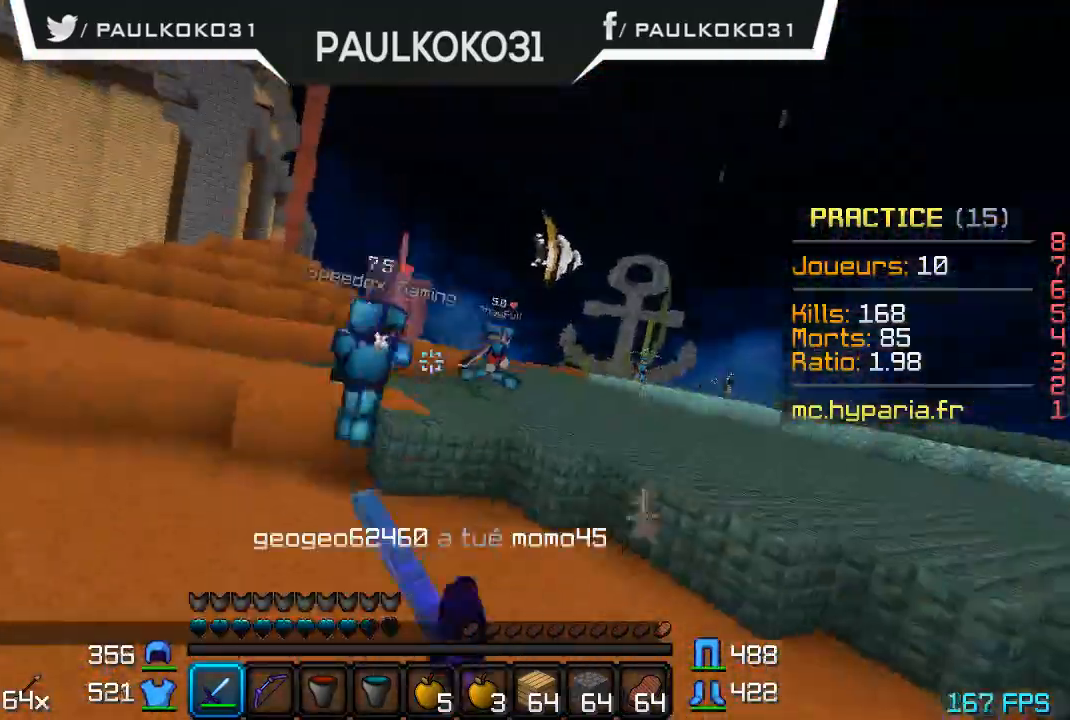
{"keys": [], "mouse": [], "events": []}
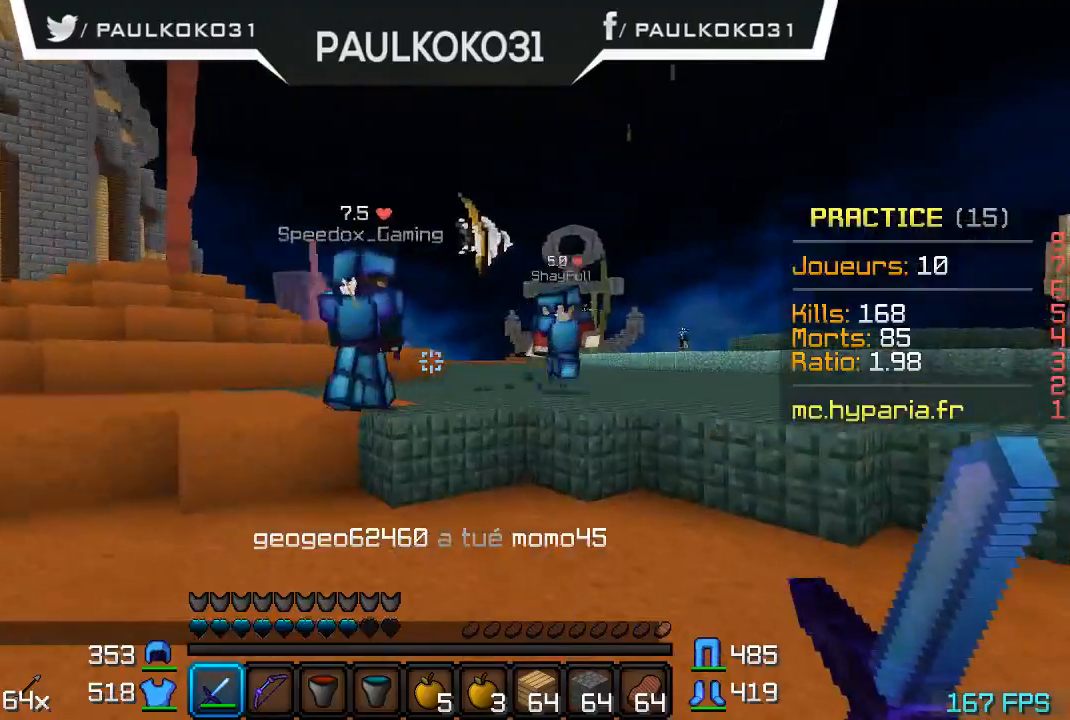
{"keys": ["s"], "mouse": ["right"], "events": [[67, "s", "down"], [234, "mouse_right", "down"]]}
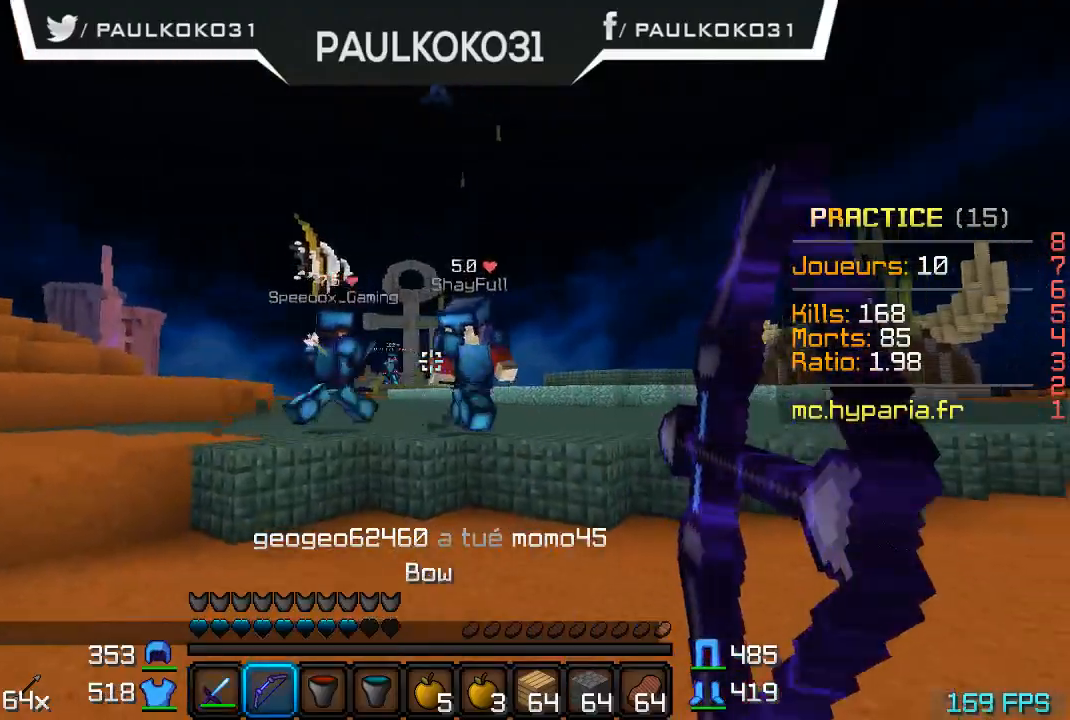
{"keys": ["s"], "mouse": [], "events": [[267, "mouse_right", "up"]]}
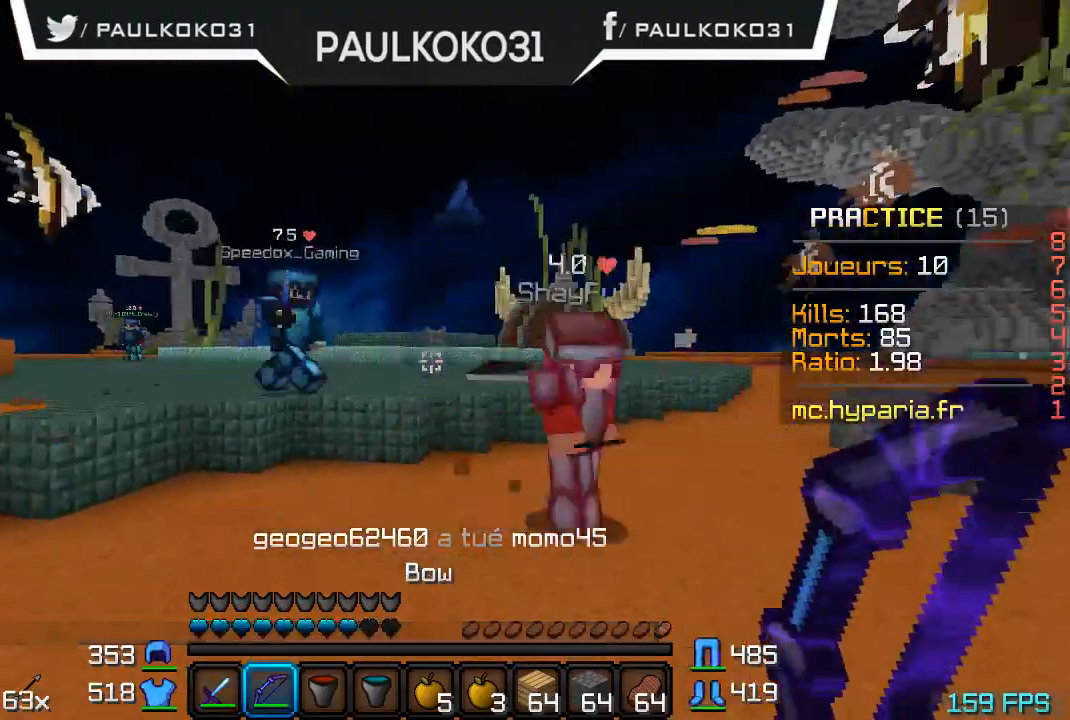
{"keys": ["s"], "mouse": [], "events": []}
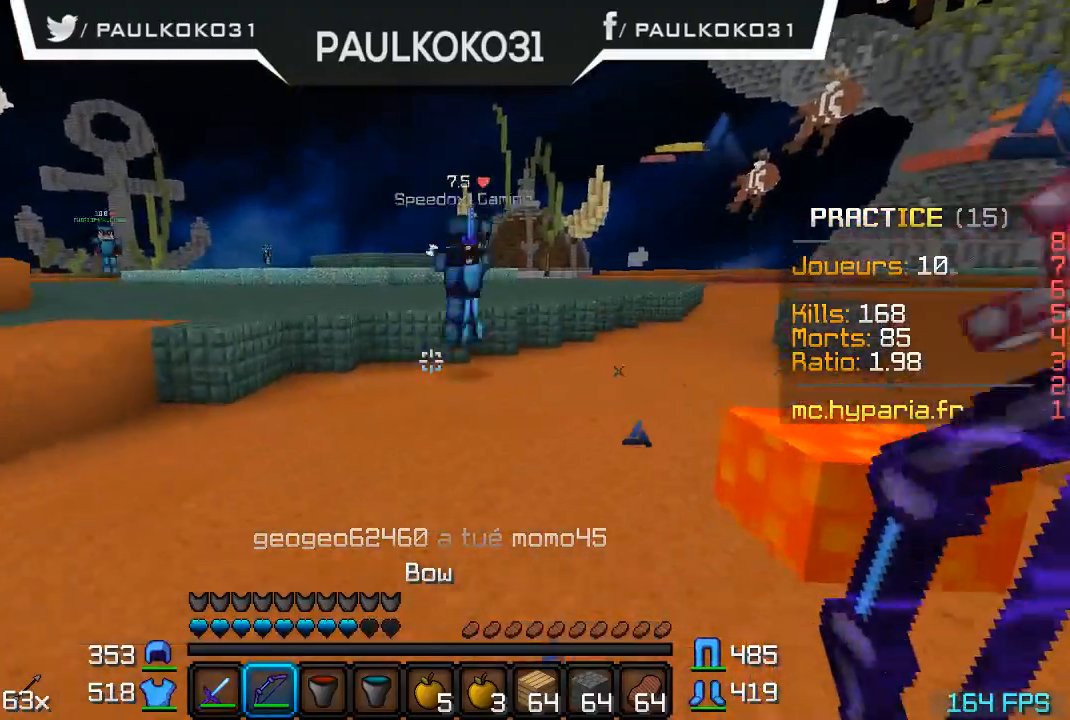
{"keys": ["s"], "mouse": [], "events": []}
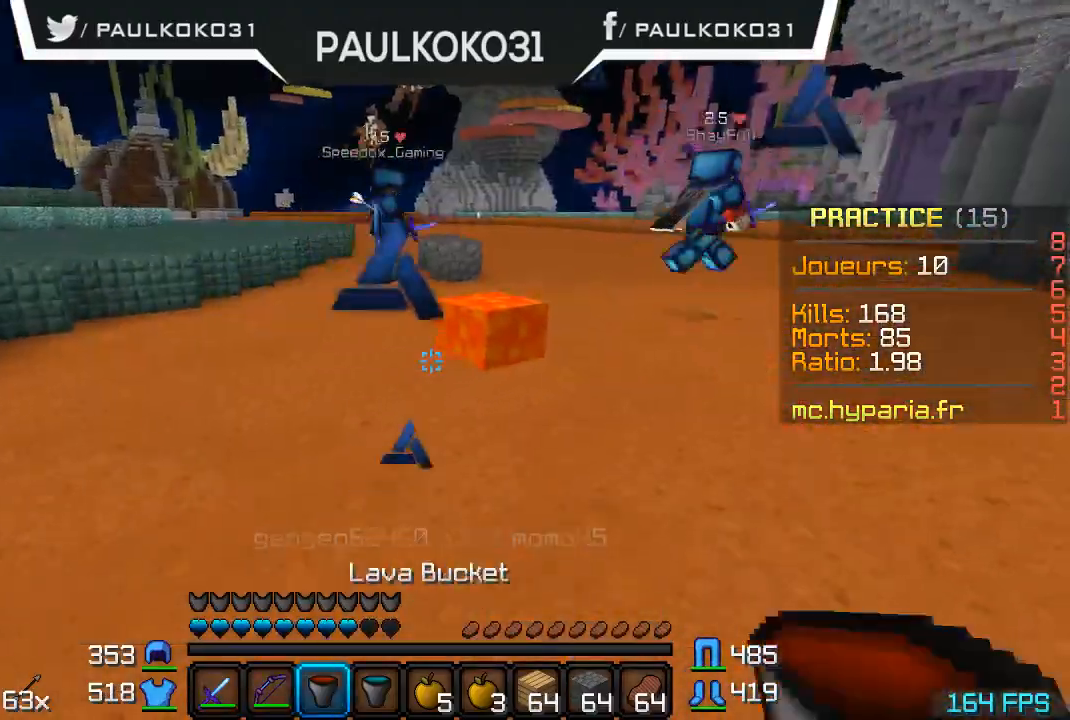
{"keys": [], "mouse": [], "events": [[434, "s", "up"]]}
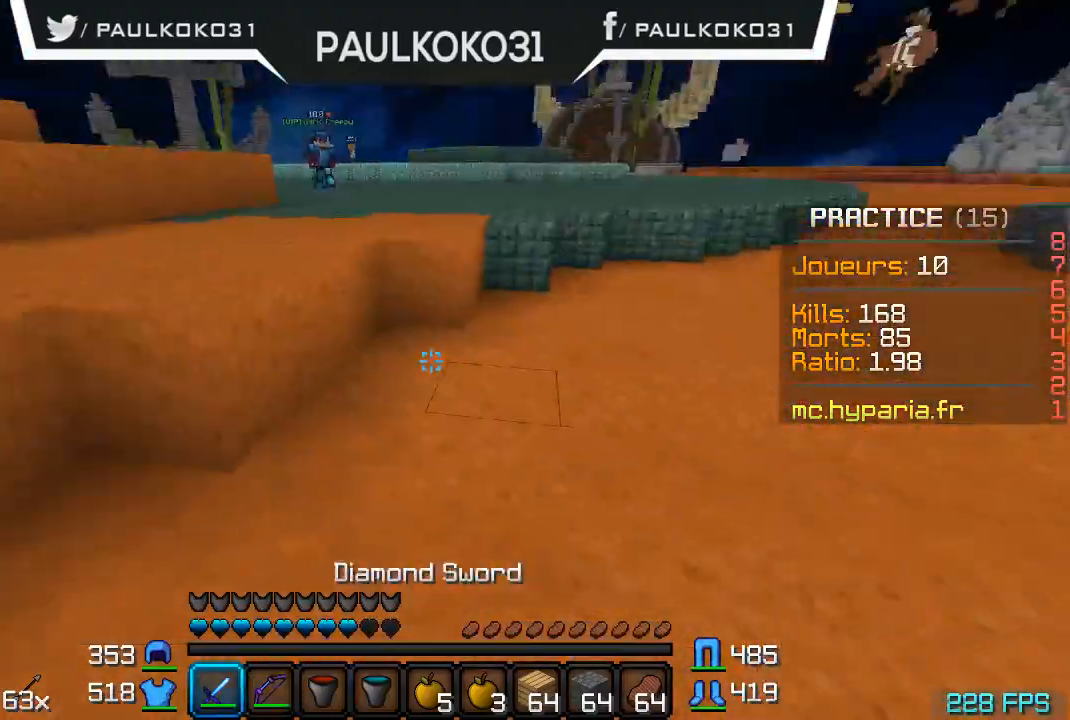
{"keys": [], "mouse": [], "events": []}
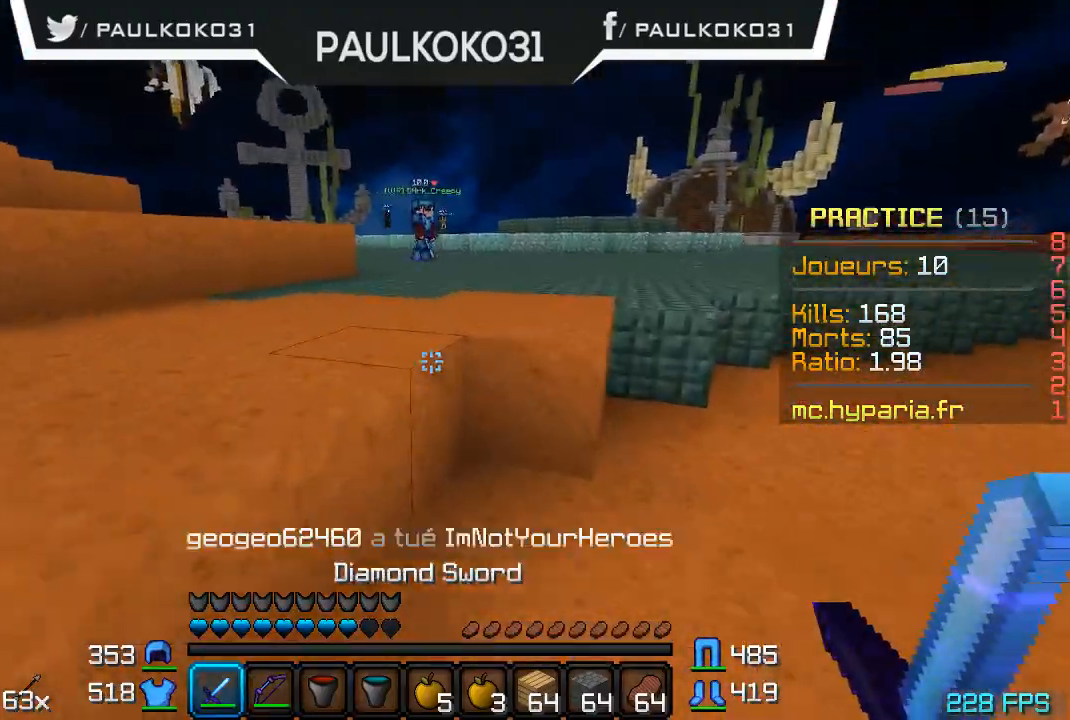
{"keys": ["s"], "mouse": [], "events": [[167, "s", "down"]]}
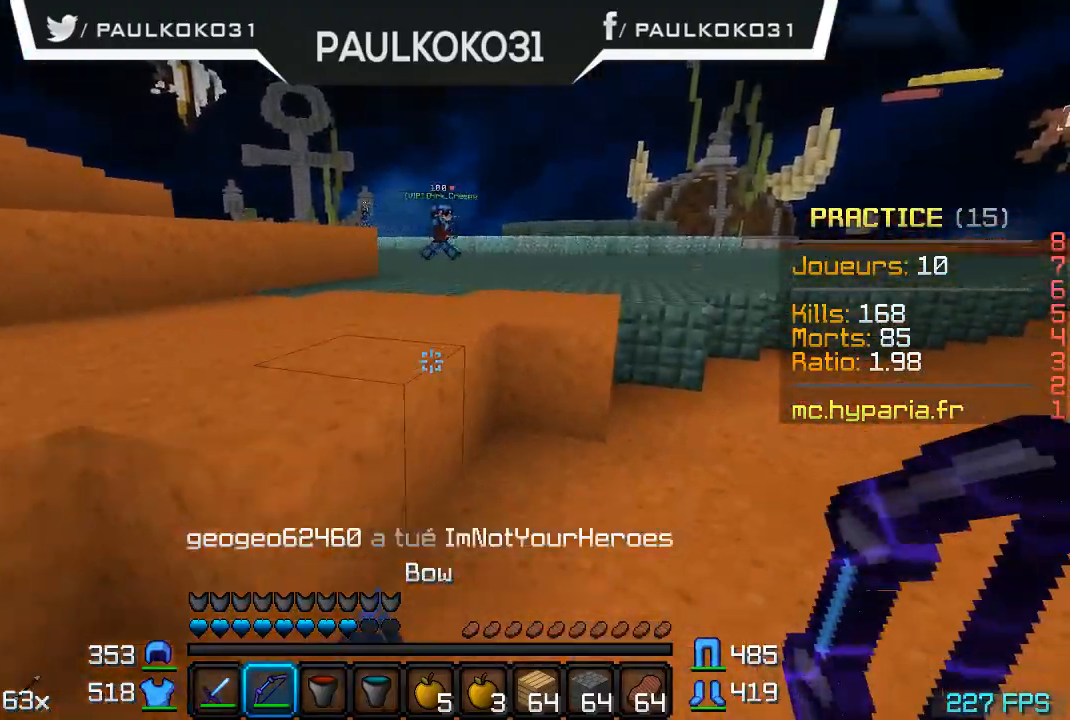
{"keys": ["s"], "mouse": [], "events": []}
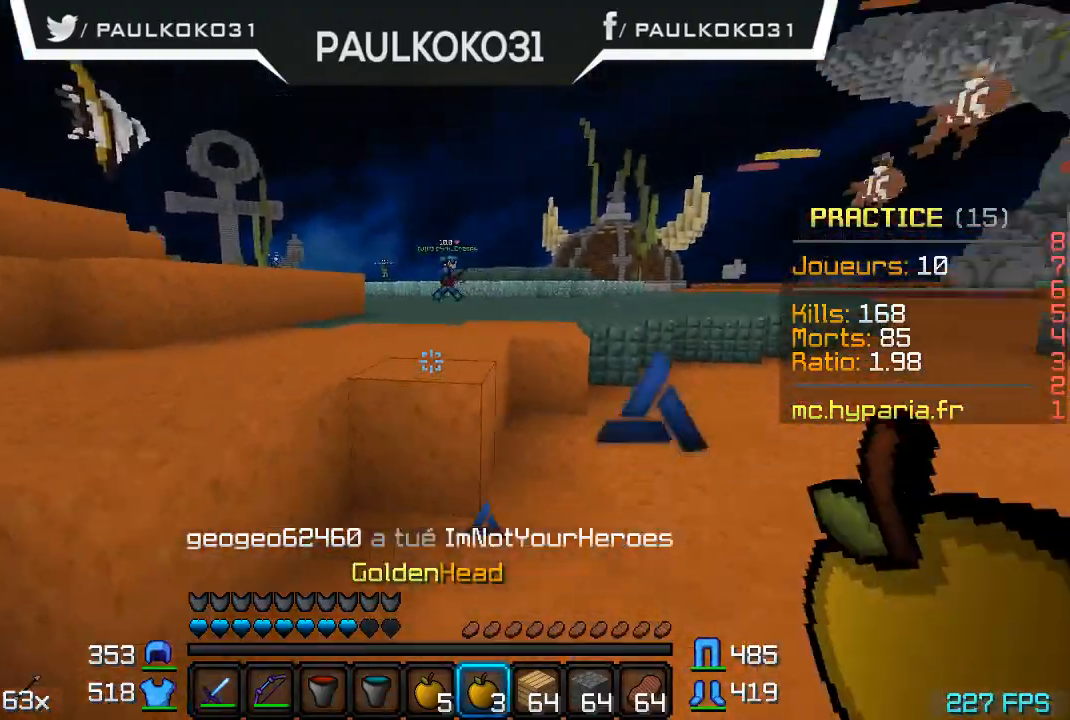
{"keys": ["s"], "mouse": [], "events": []}
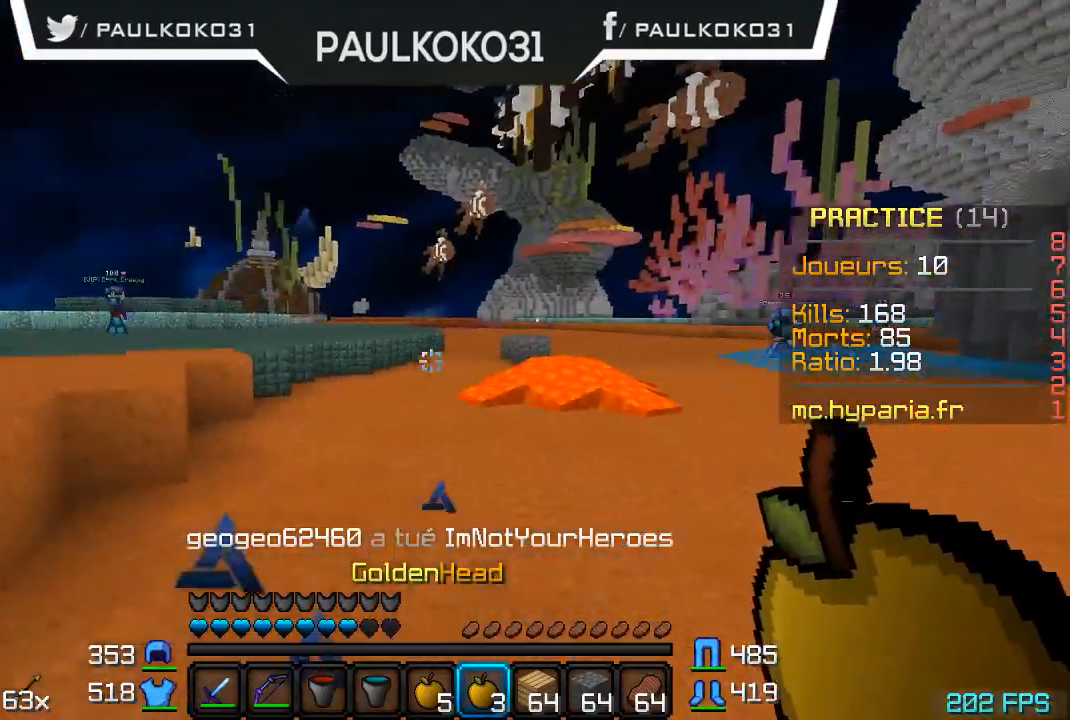
{"keys": ["s"], "mouse": [], "events": []}
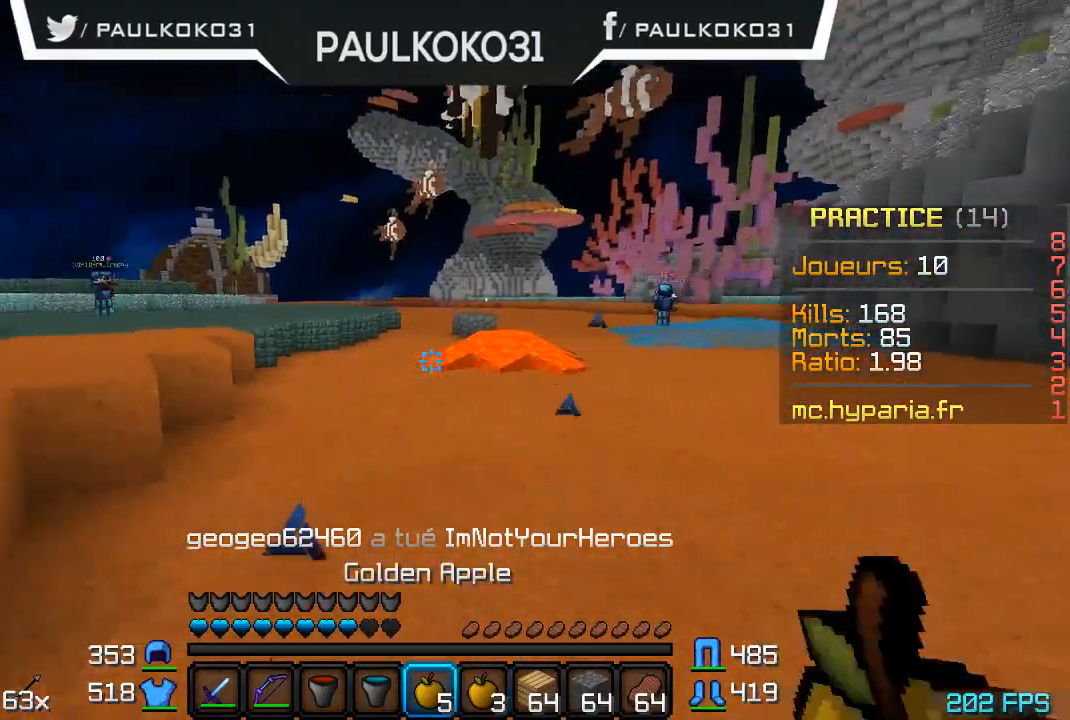
{"keys": ["d", "s"], "mouse": ["right"], "events": [[67, "mouse_right", "down"], [267, "d", "down"]]}
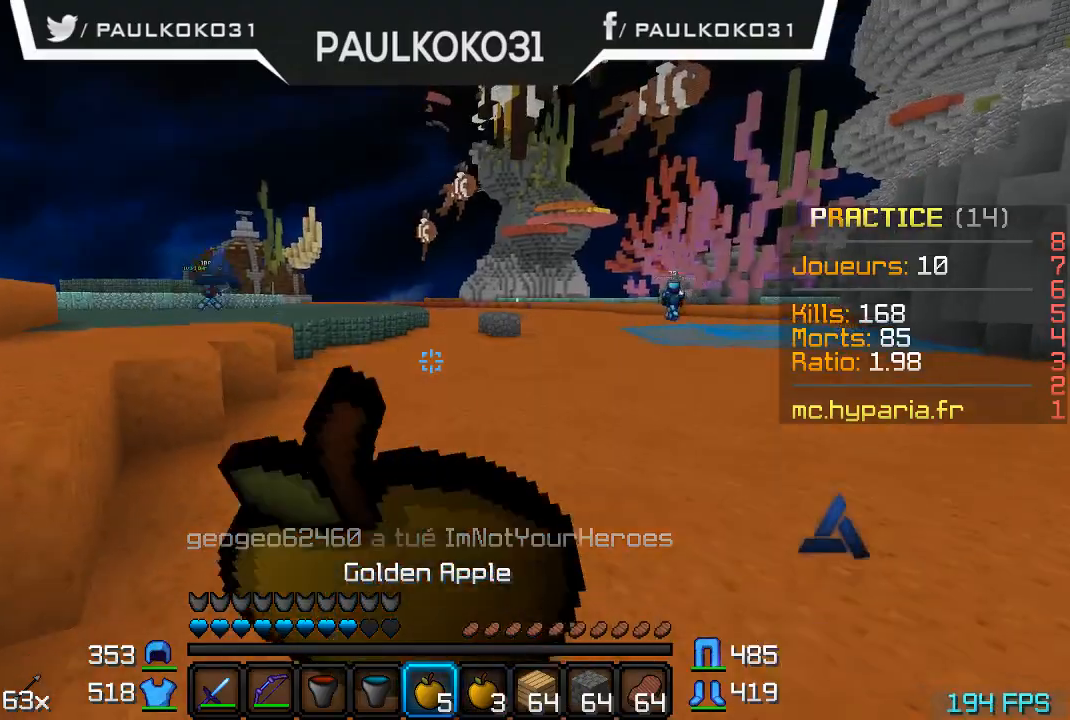
{"keys": ["d"], "mouse": ["right"], "events": [[267, "s", "up"]]}
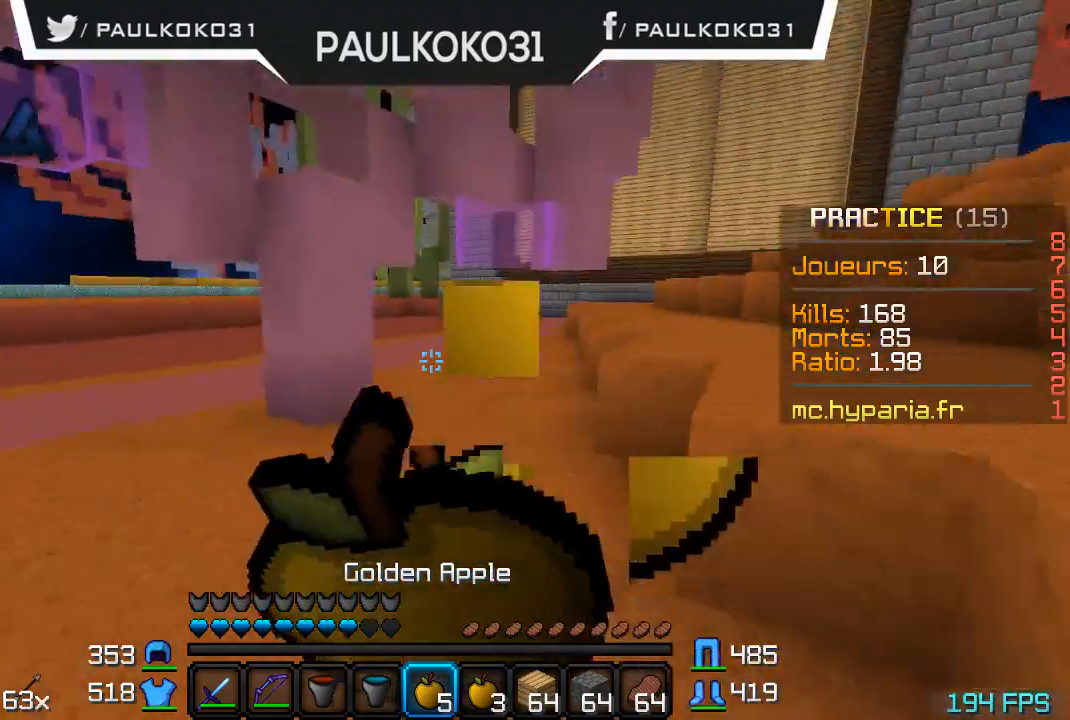
{"keys": [], "mouse": ["right"], "events": [[167, "d", "up"]]}
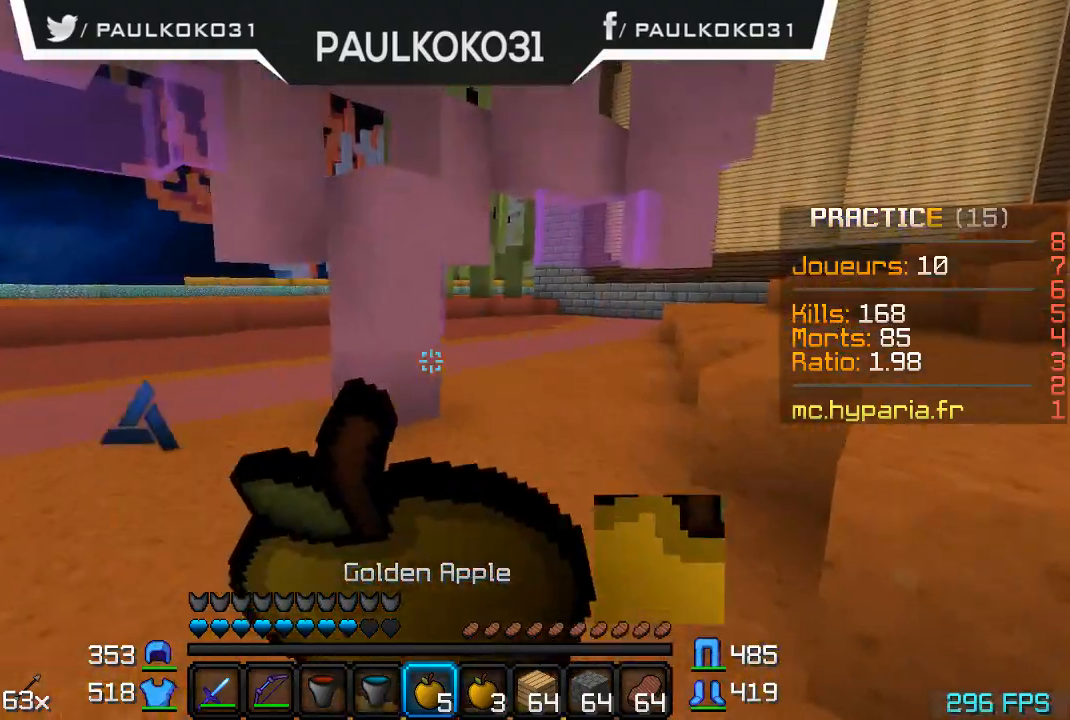
{"keys": [], "mouse": ["right"], "events": []}
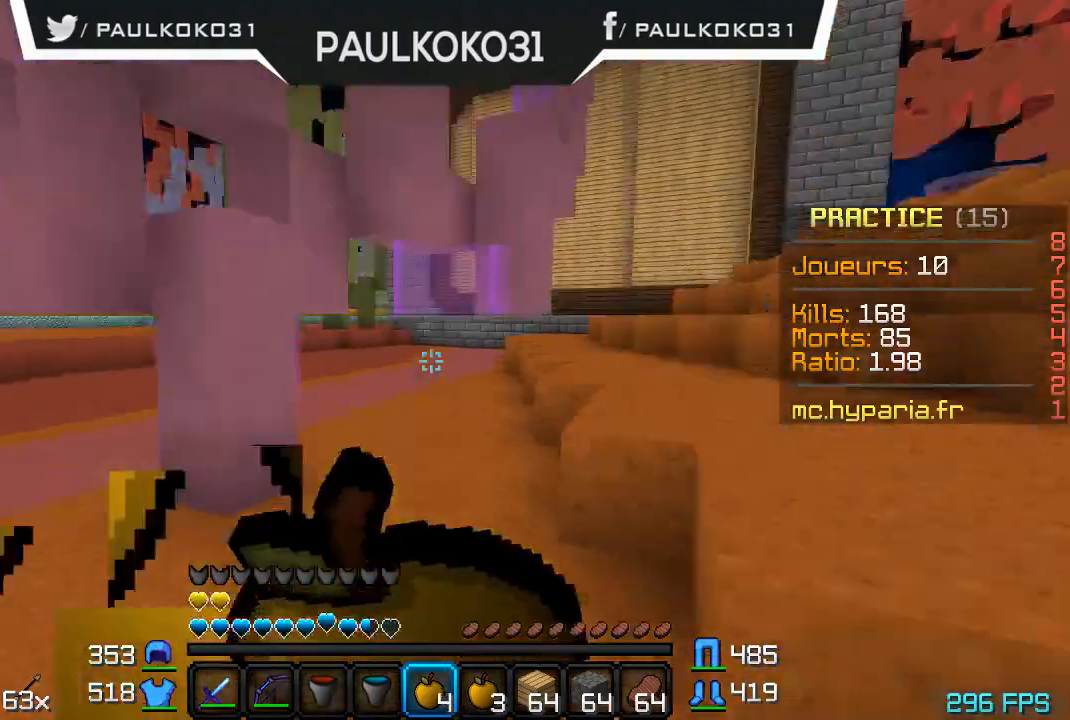
{"keys": [], "mouse": [], "events": [[34, "mouse_right", "up"]]}